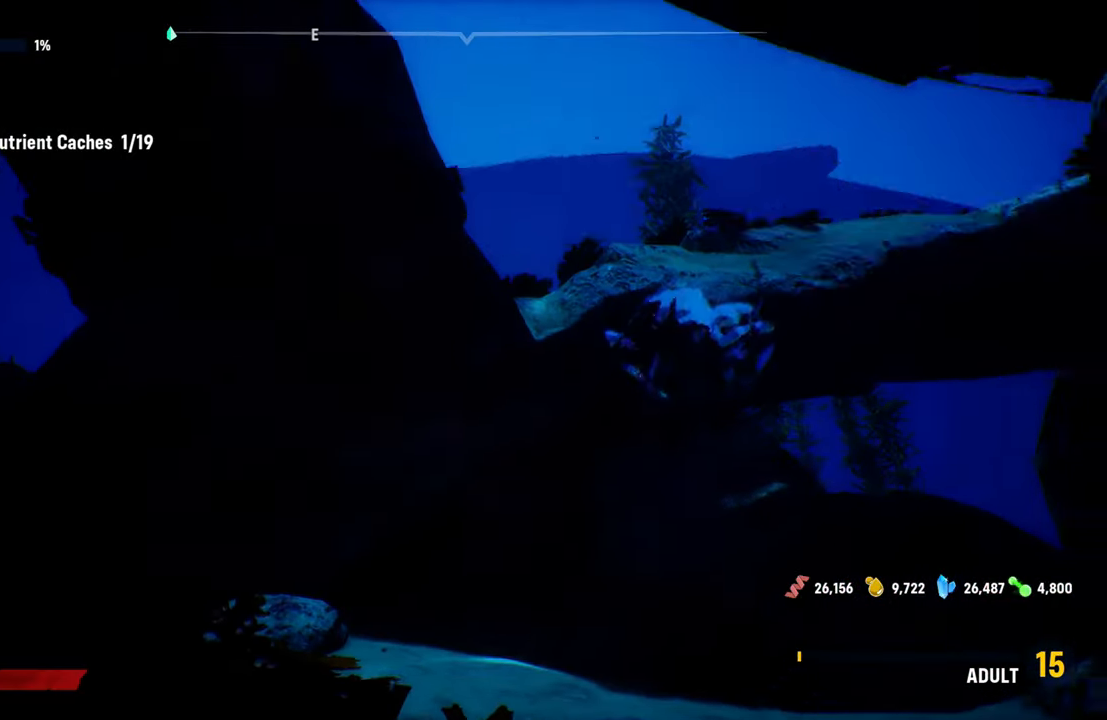
Gameplay with a controller (Xbox layout); each line is a JSON object with the inputs held at the frame after it. "events" lists button and stick changes between this image and that frame as [ms after this image, input, new state], when the widget could be followed in between.
{"buttons": [], "left_stick": "up", "right_stick": "center", "events": [[60, "L2", "down"], [200, "L2", "up"]]}
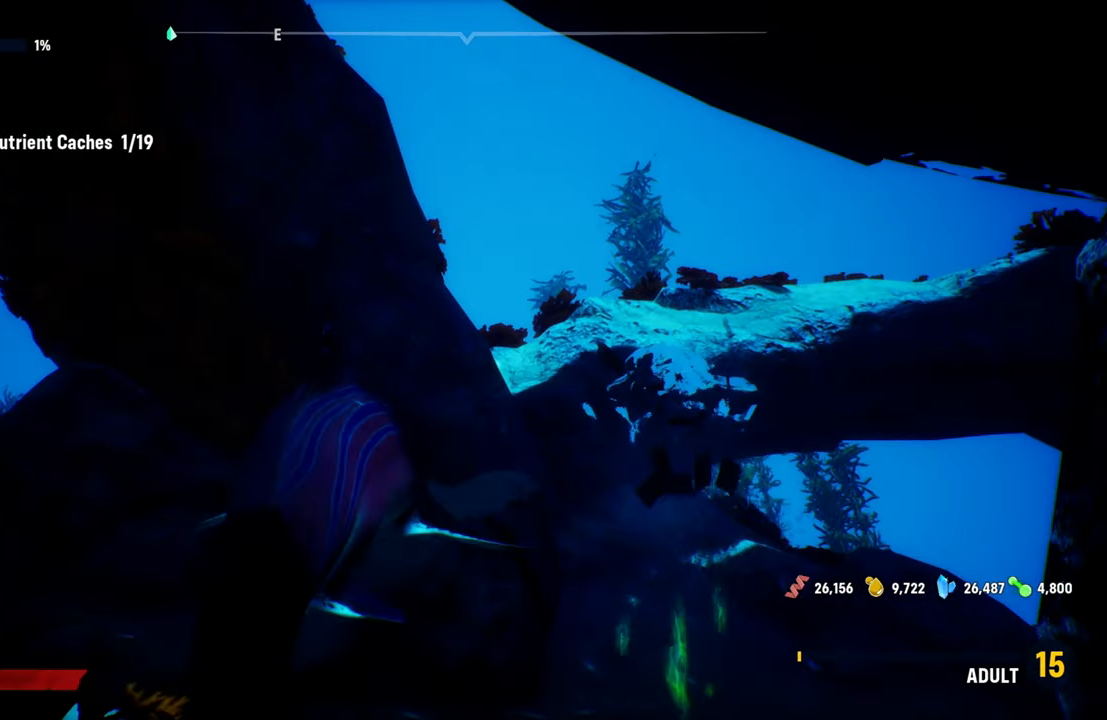
{"buttons": [], "left_stick": "up-right", "right_stick": "center", "events": [[120, "left_stick", "up-right"]]}
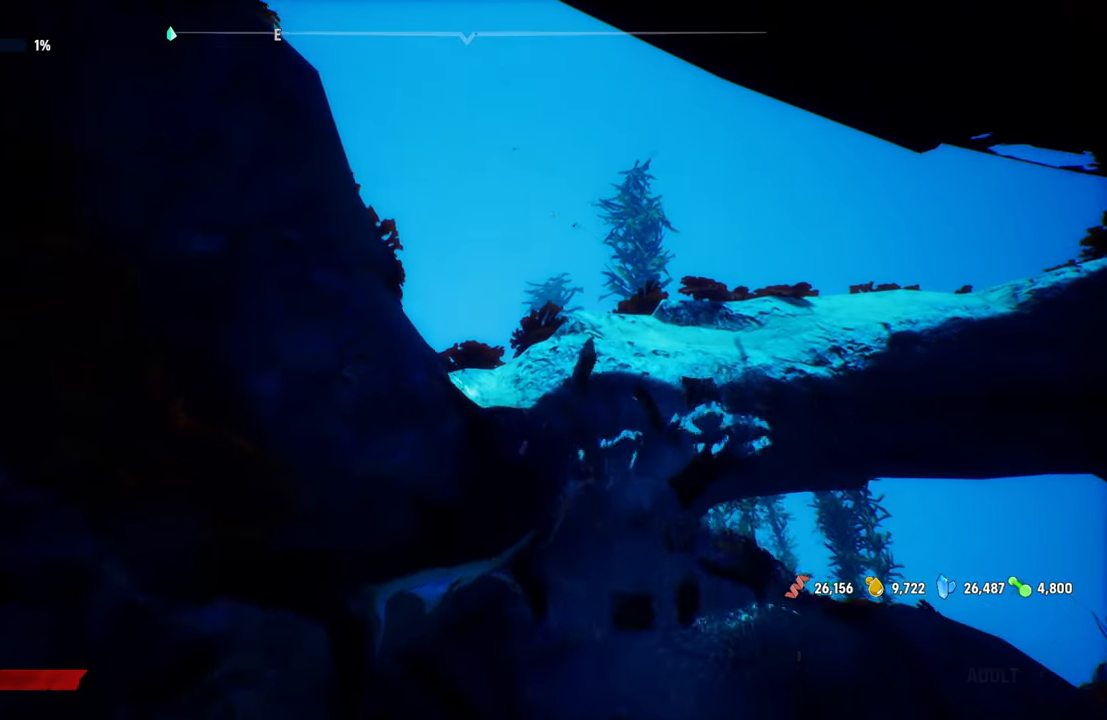
{"buttons": ["L2"], "left_stick": "up", "right_stick": "center", "events": [[140, "L2", "down"], [140, "left_stick", "up"]]}
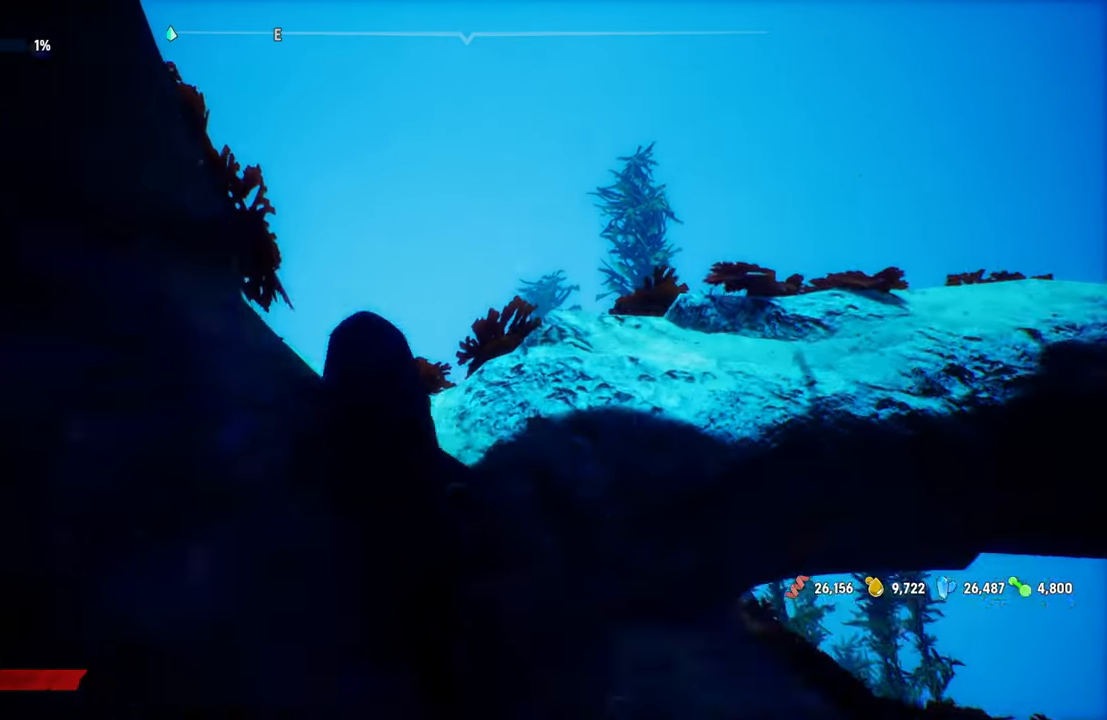
{"buttons": ["L2", "R2"], "left_stick": "up", "right_stick": "center", "events": [[420, "R2", "down"]]}
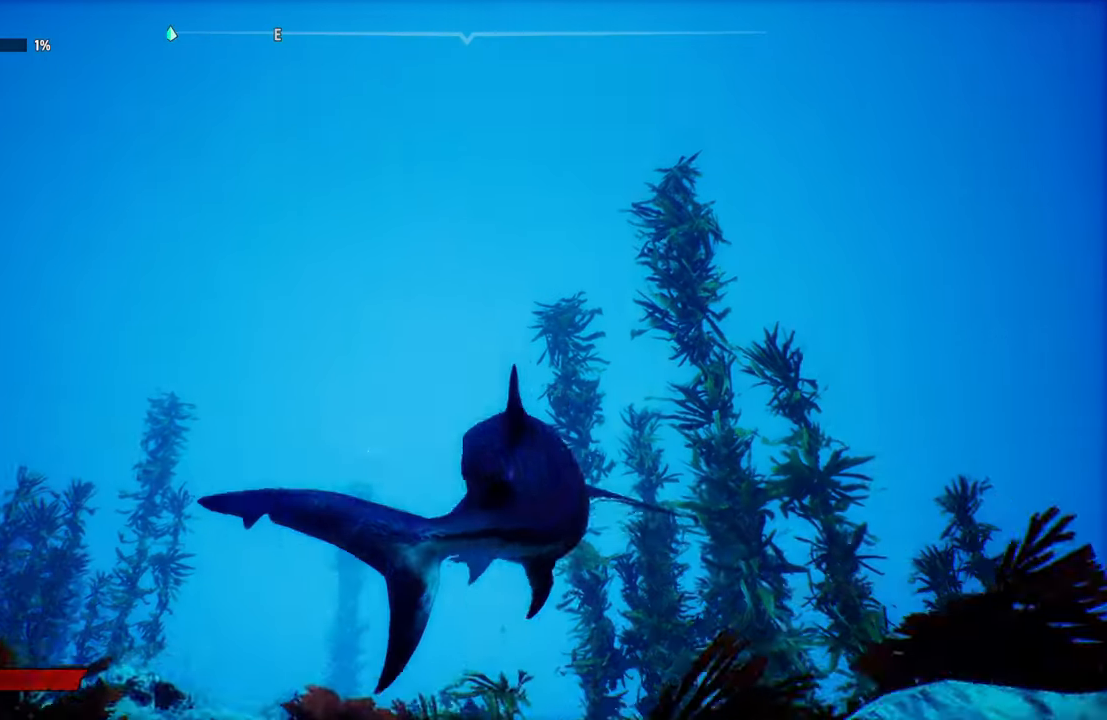
{"buttons": ["L2"], "left_stick": "up", "right_stick": "down", "events": [[280, "R2", "up"], [460, "right_stick", "down"]]}
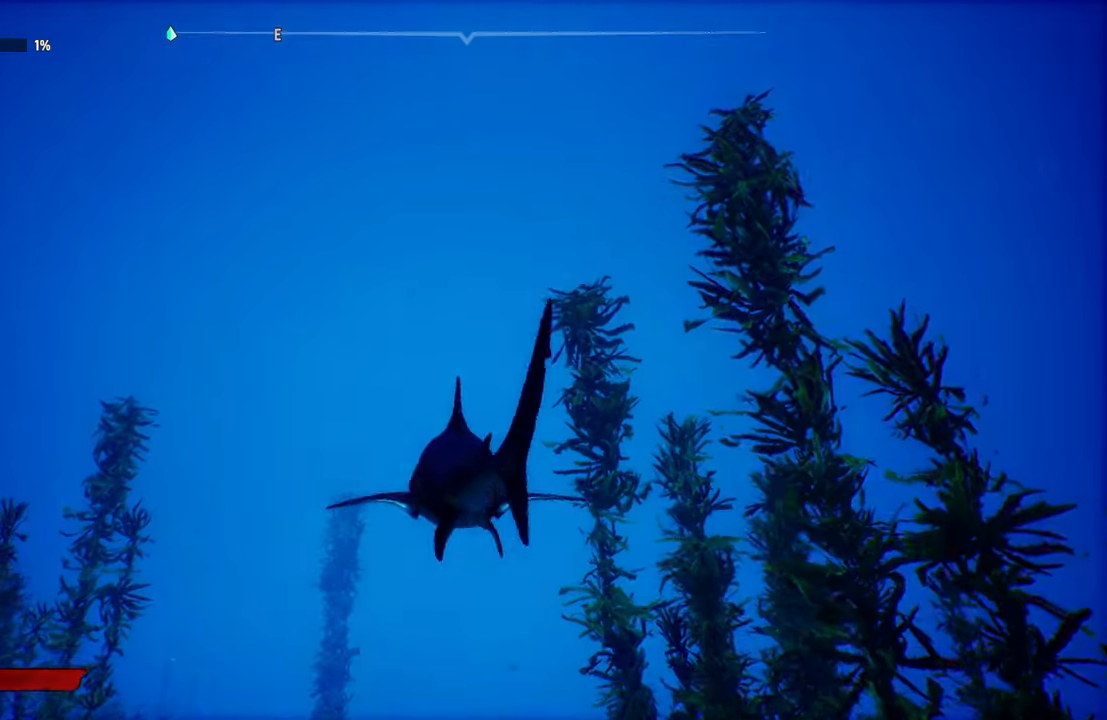
{"buttons": ["L2"], "left_stick": "up", "right_stick": "center", "events": [[400, "right_stick", "center"]]}
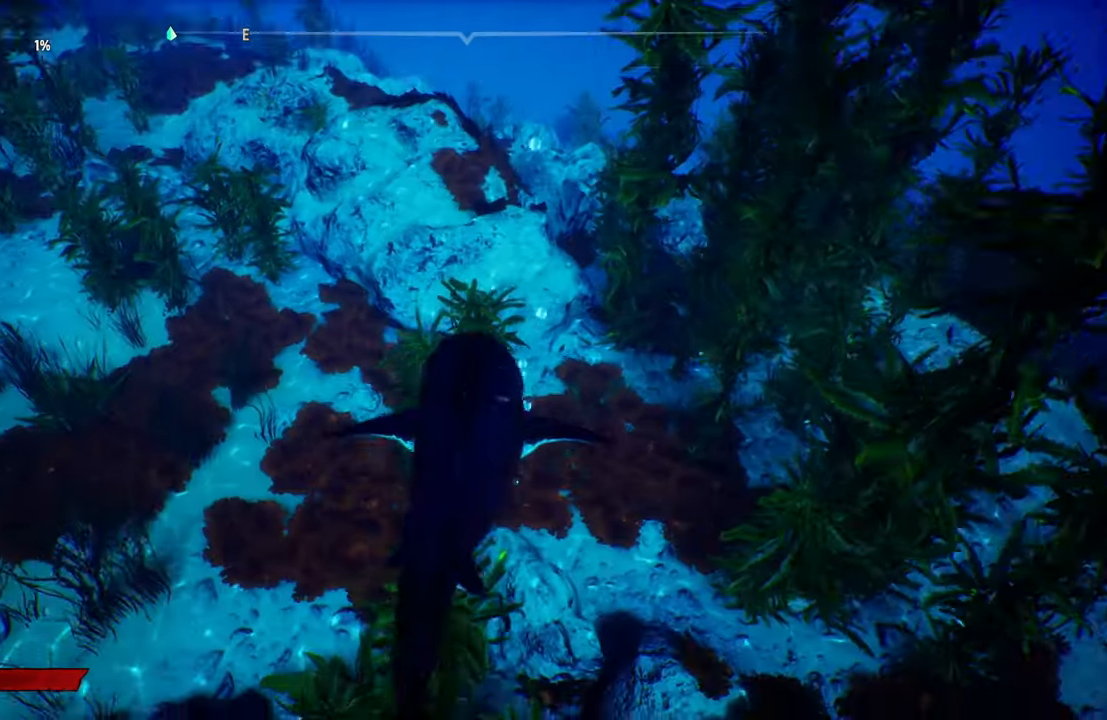
{"buttons": ["L2"], "left_stick": "up", "right_stick": "up", "events": [[100, "X", "down"], [240, "X", "up"], [440, "right_stick", "up"]]}
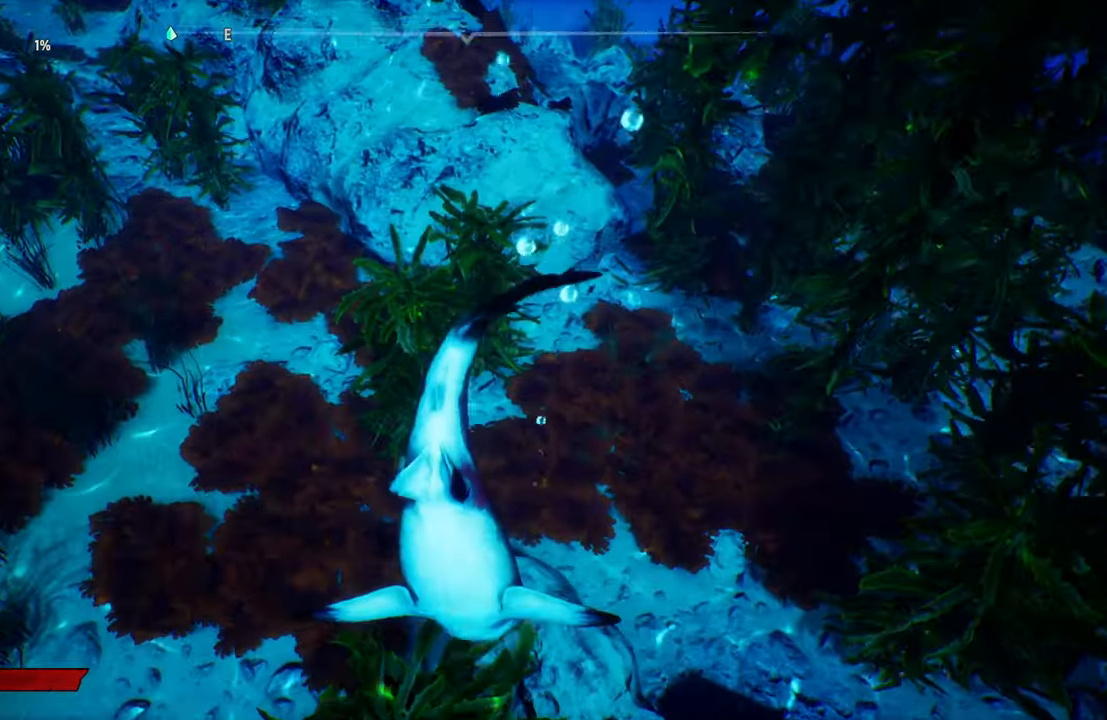
{"buttons": ["L2"], "left_stick": "up", "right_stick": "center", "events": [[300, "right_stick", "center"]]}
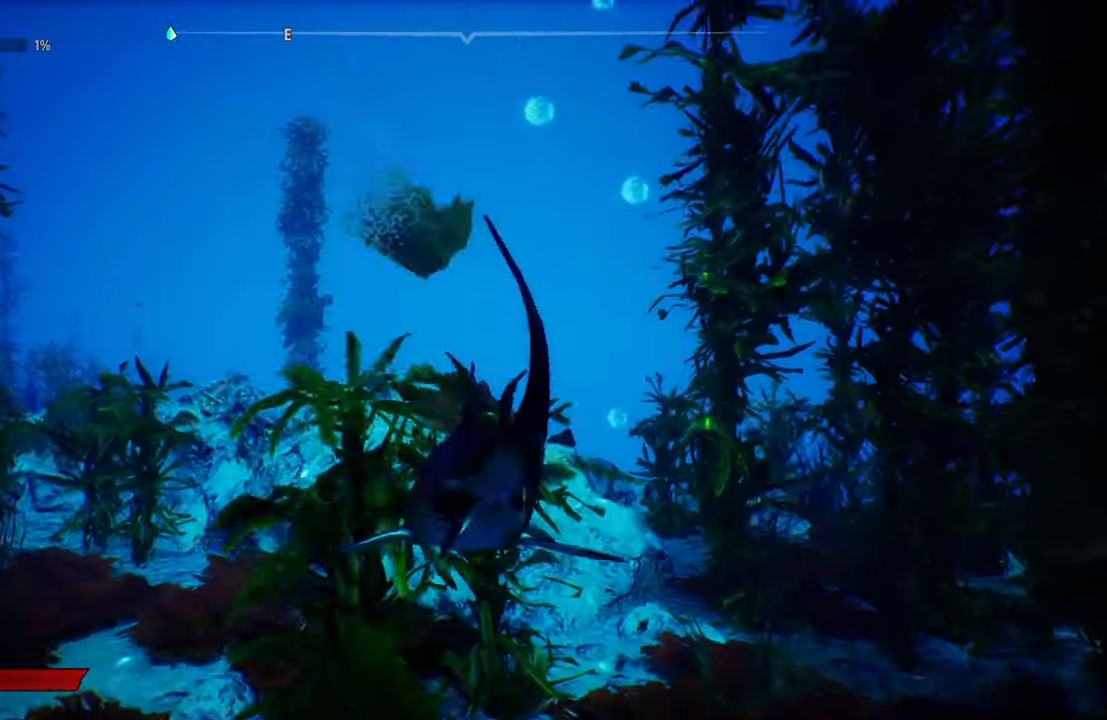
{"buttons": ["L2"], "left_stick": "up", "right_stick": "right", "events": [[280, "right_stick", "right"]]}
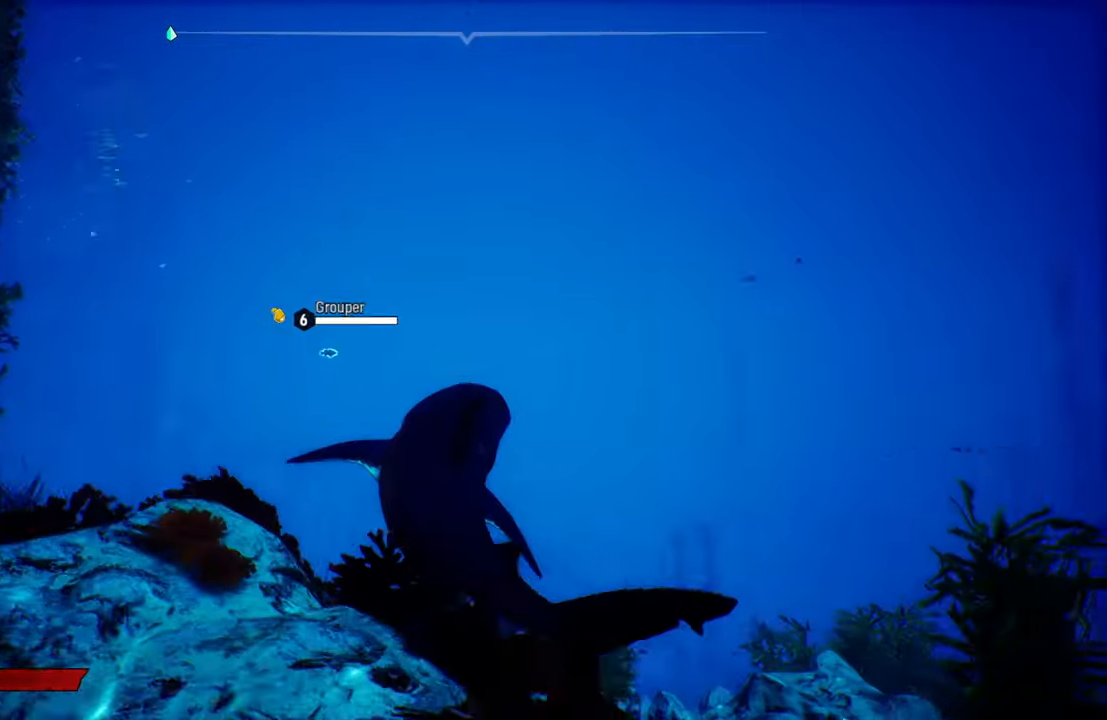
{"buttons": [], "left_stick": "center", "right_stick": "left", "events": [[100, "right_stick", "center"], [240, "left_stick", "center"], [260, "L2", "up"], [360, "right_stick", "left"], [380, "left_stick", "down-left"], [500, "left_stick", "center"]]}
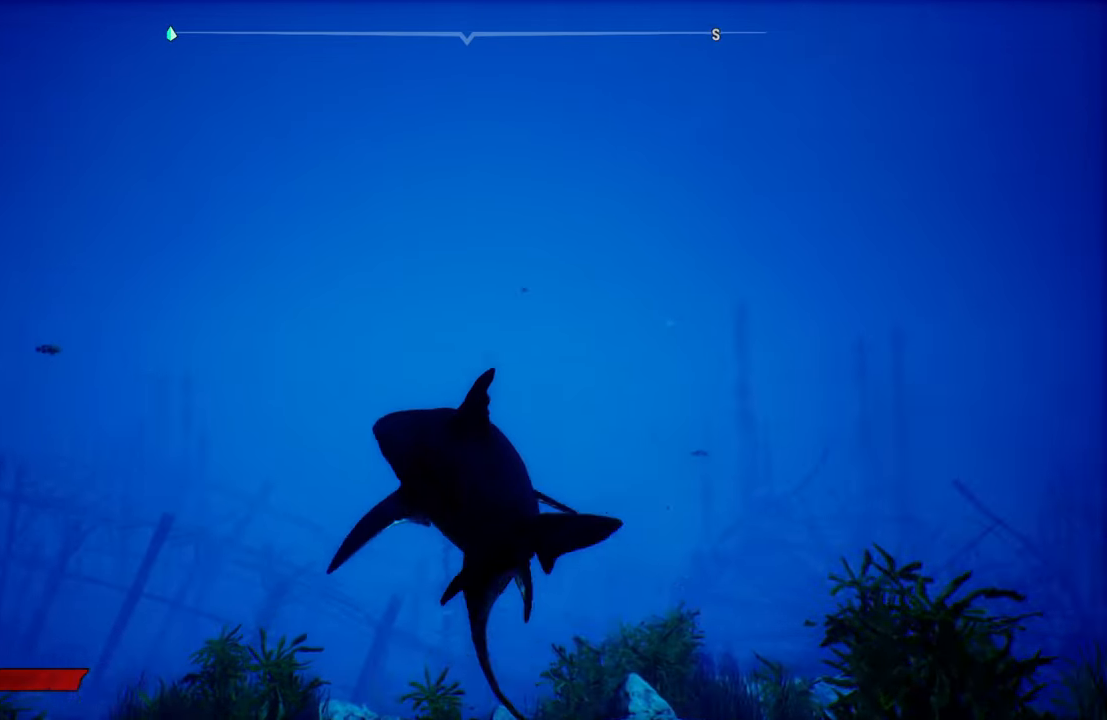
{"buttons": [], "left_stick": "center", "right_stick": "center", "events": [[100, "right_stick", "center"], [300, "SELECT", "down"], [460, "SELECT", "up"]]}
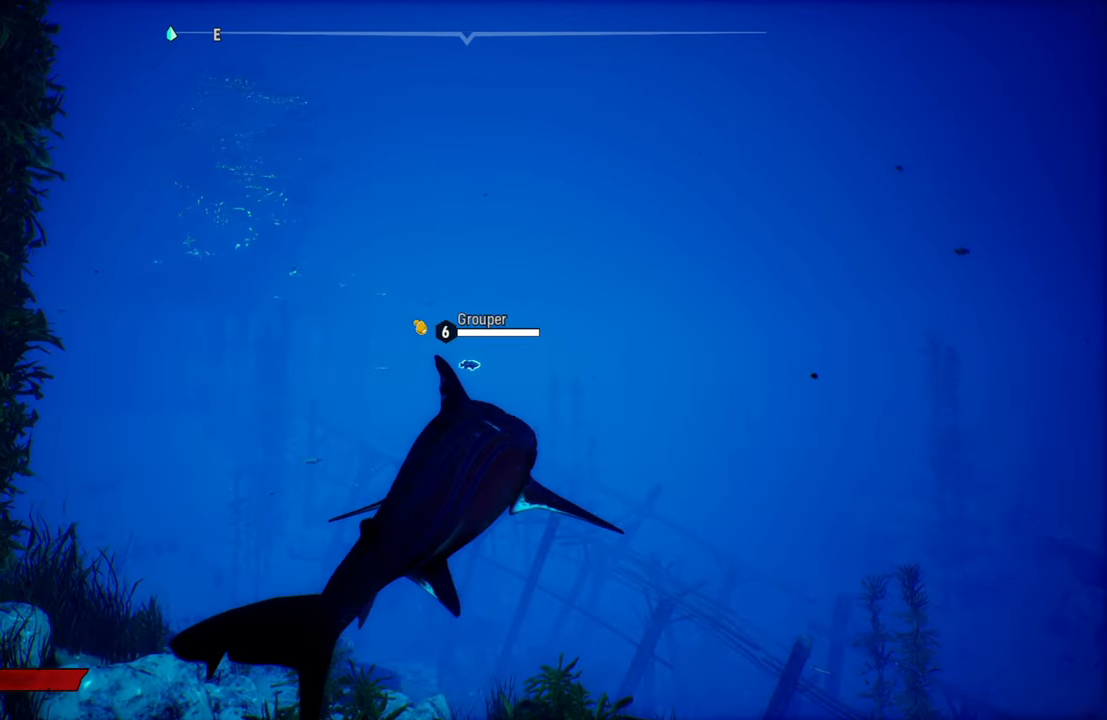
{"buttons": [], "left_stick": "center", "right_stick": "center", "events": []}
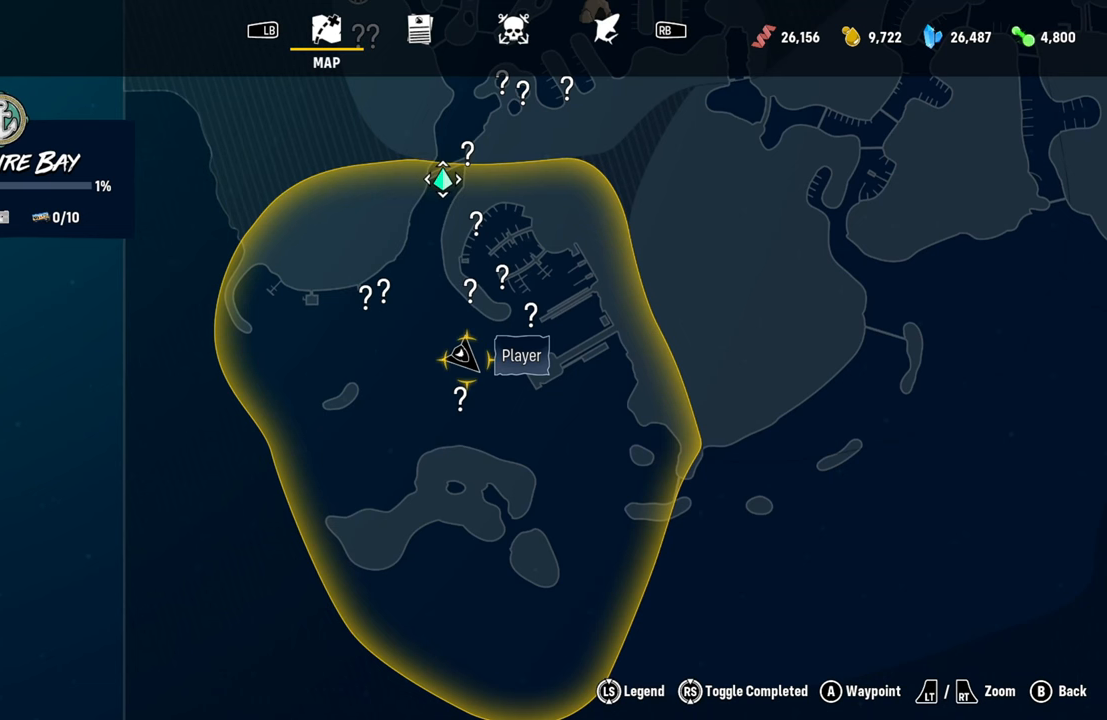
{"buttons": [], "left_stick": "center", "right_stick": "center", "events": []}
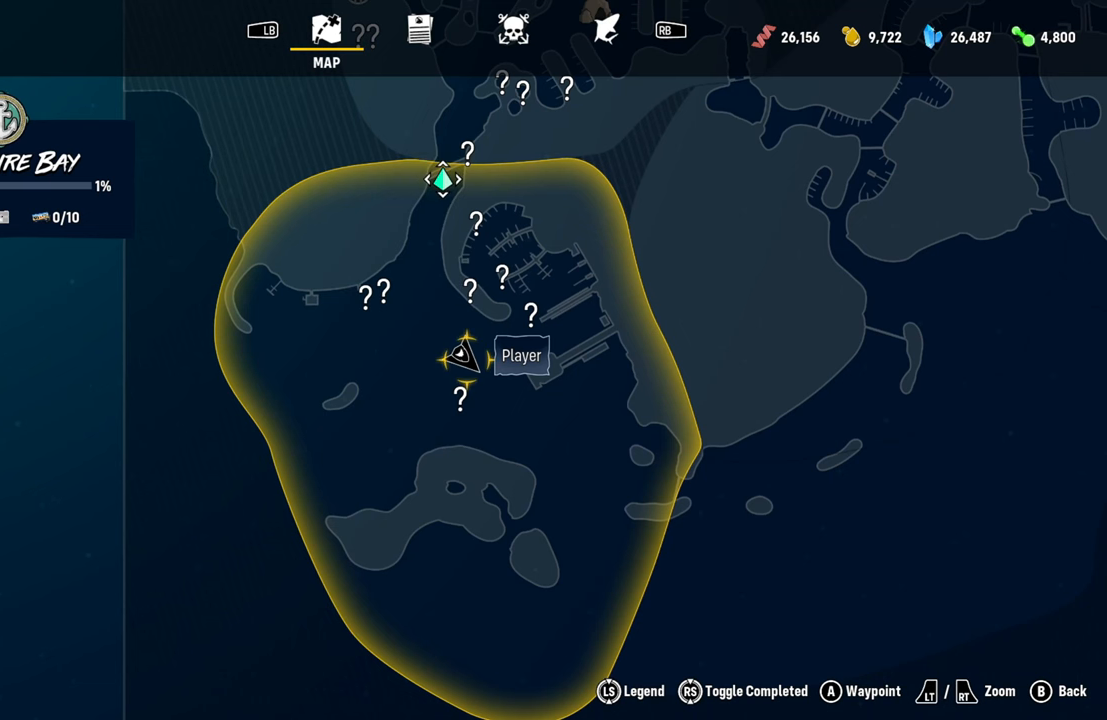
{"buttons": [], "left_stick": "center", "right_stick": "center", "events": []}
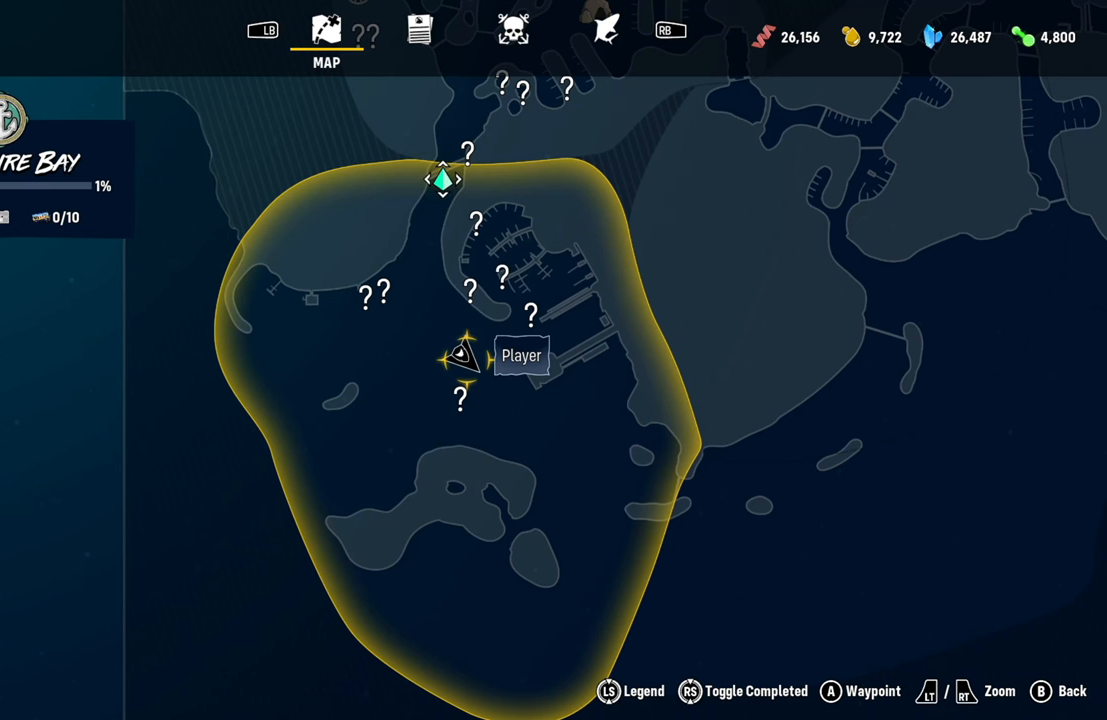
{"buttons": [], "left_stick": "center", "right_stick": "center", "events": []}
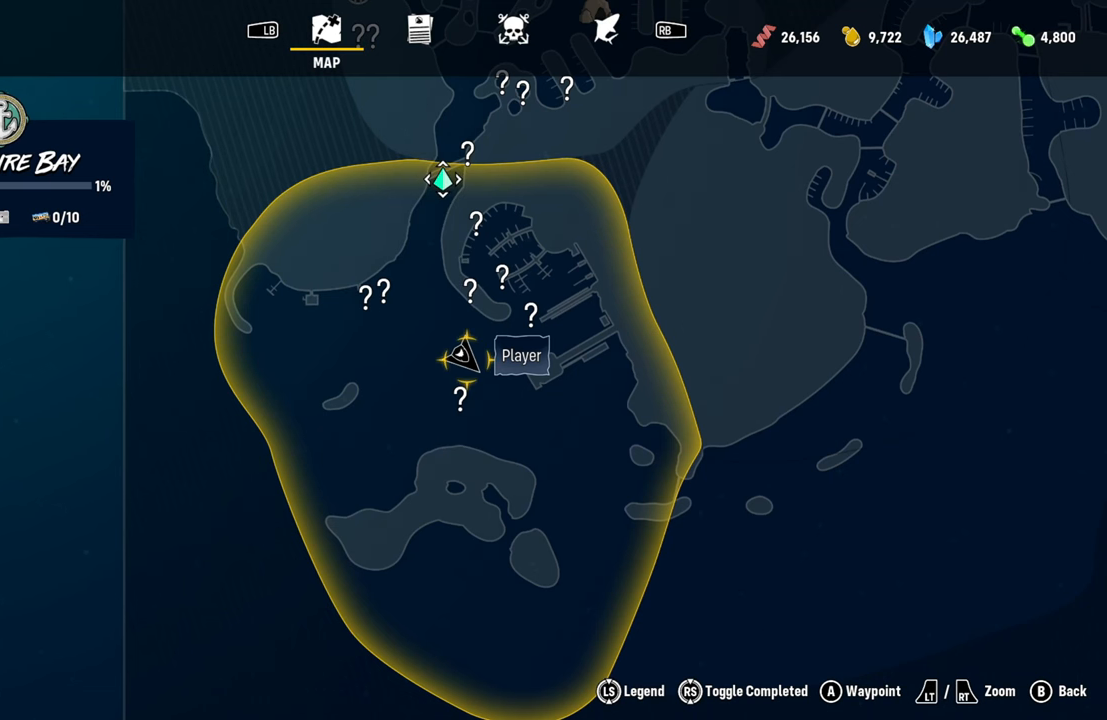
{"buttons": [], "left_stick": "center", "right_stick": "center", "events": []}
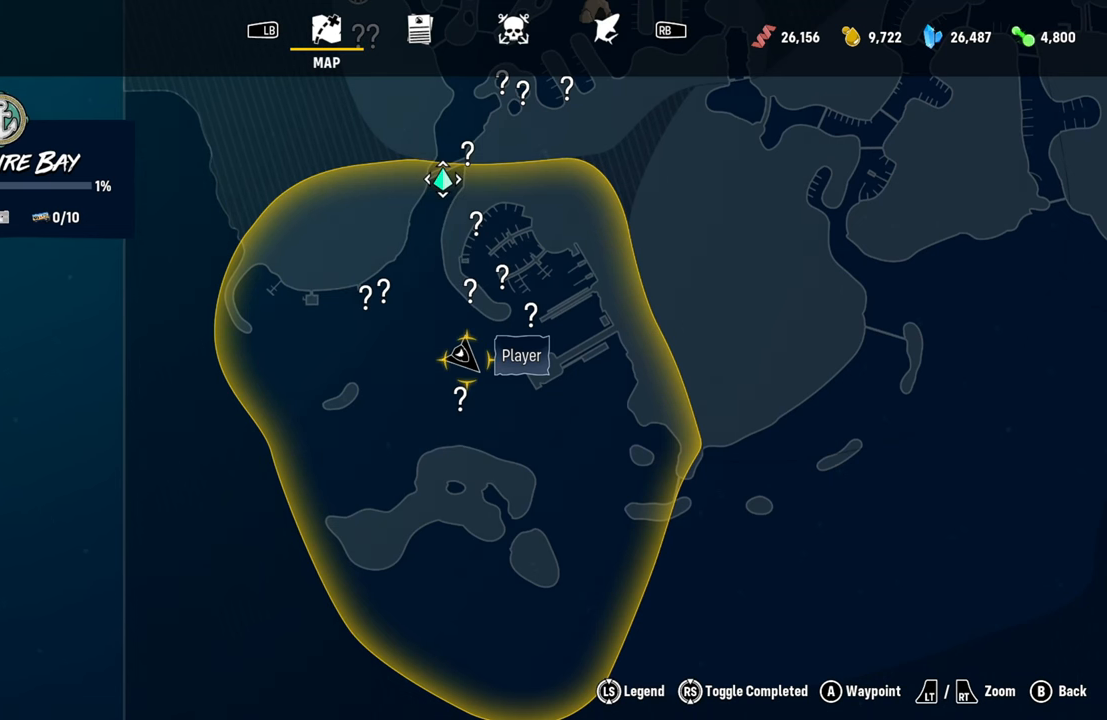
{"buttons": [], "left_stick": "center", "right_stick": "center", "events": []}
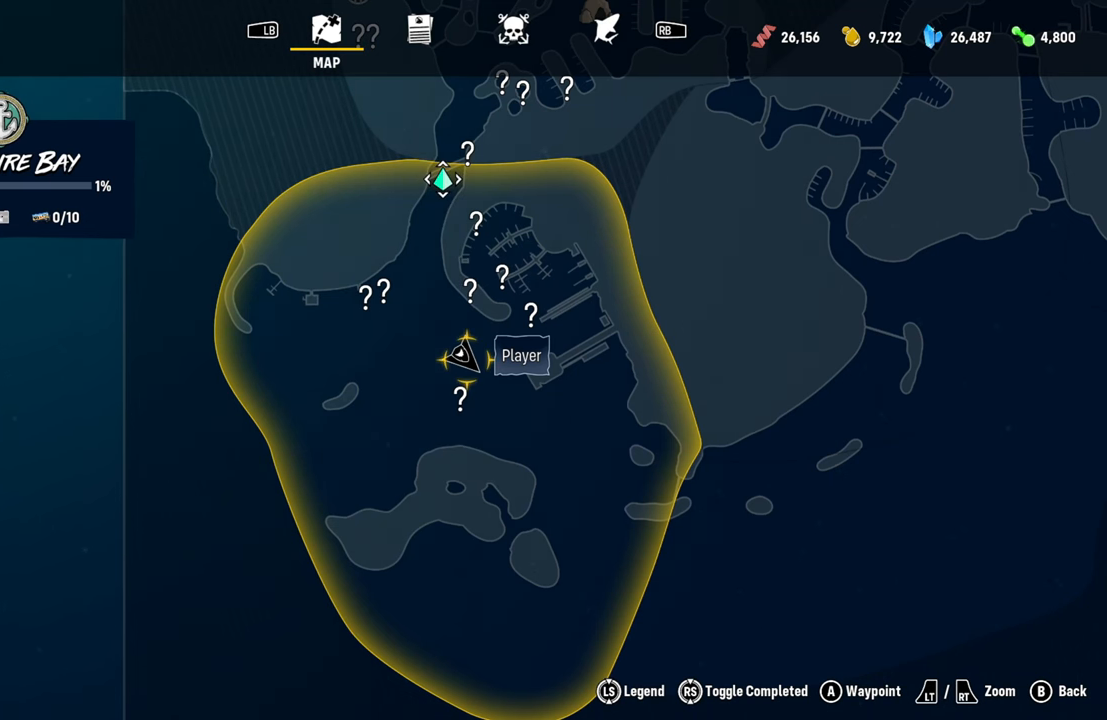
{"buttons": [], "left_stick": "center", "right_stick": "center", "events": []}
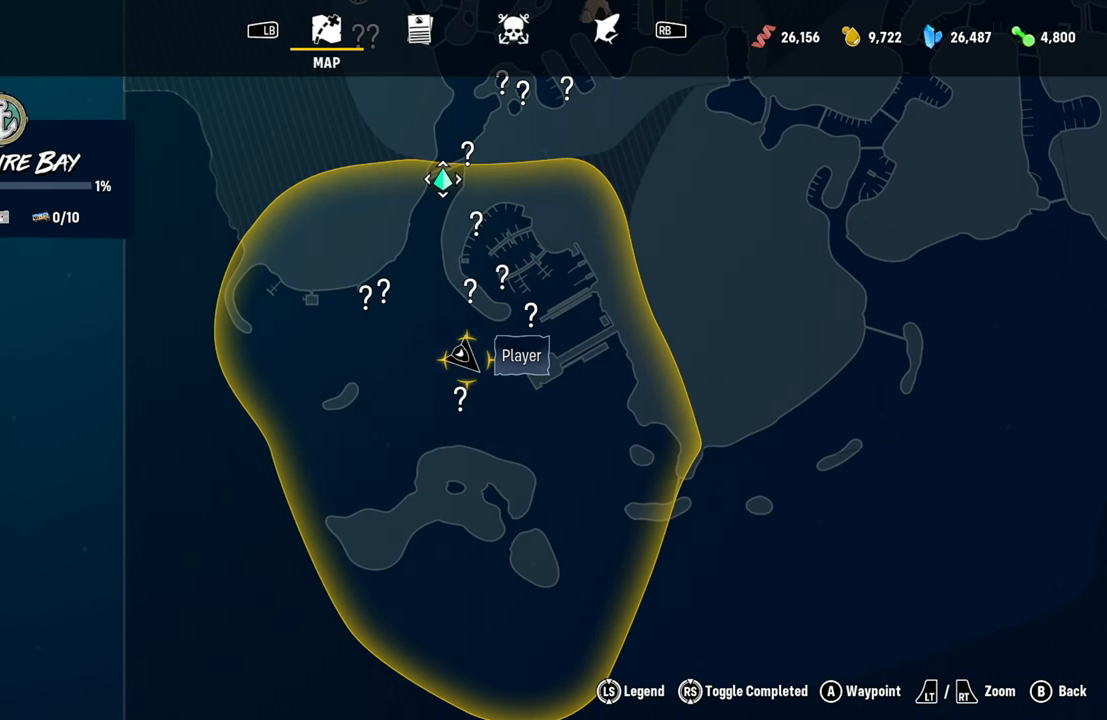
{"buttons": [], "left_stick": "center", "right_stick": "left", "events": [[460, "right_stick", "left"]]}
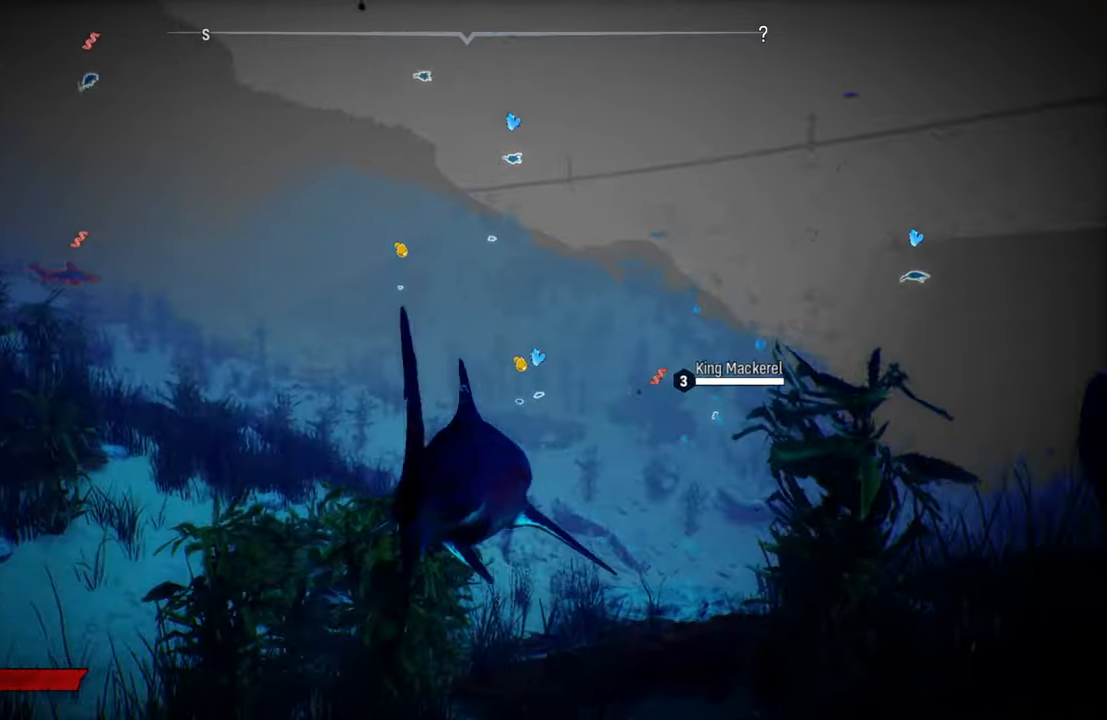
{"buttons": ["L2"], "left_stick": "up-left", "right_stick": "center", "events": [[220, "L2", "down"], [340, "left_stick", "up-left"], [340, "right_stick", "center"]]}
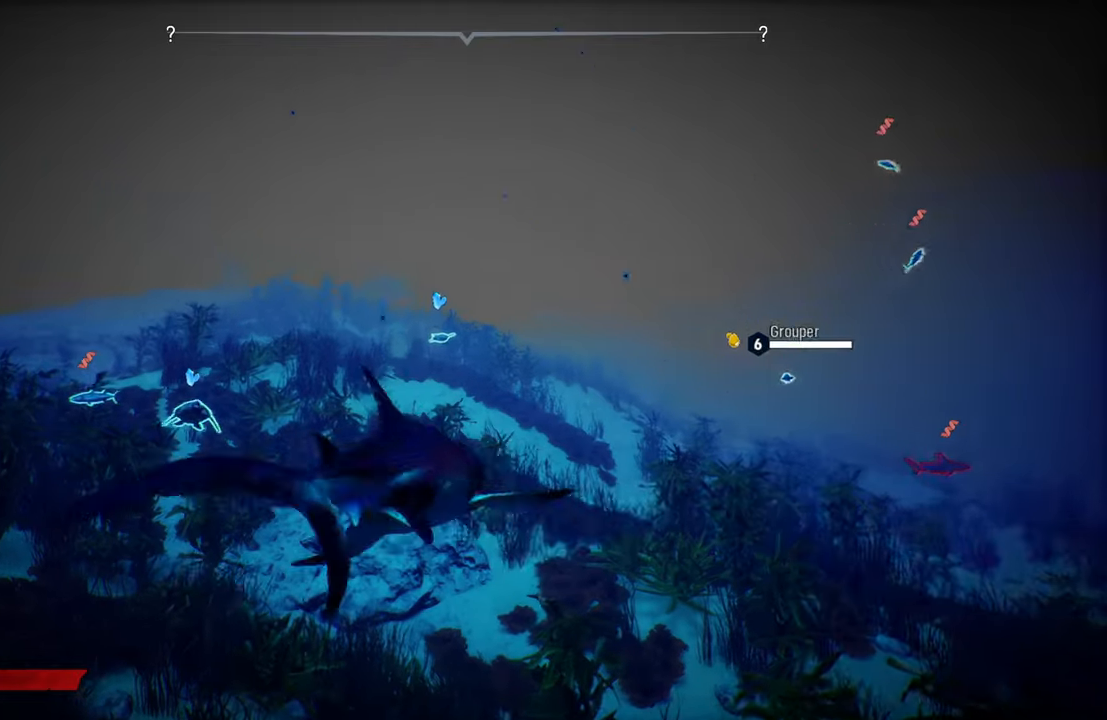
{"buttons": ["L2"], "left_stick": "up-left", "right_stick": "center", "events": [[180, "right_stick", "left"], [340, "right_stick", "center"]]}
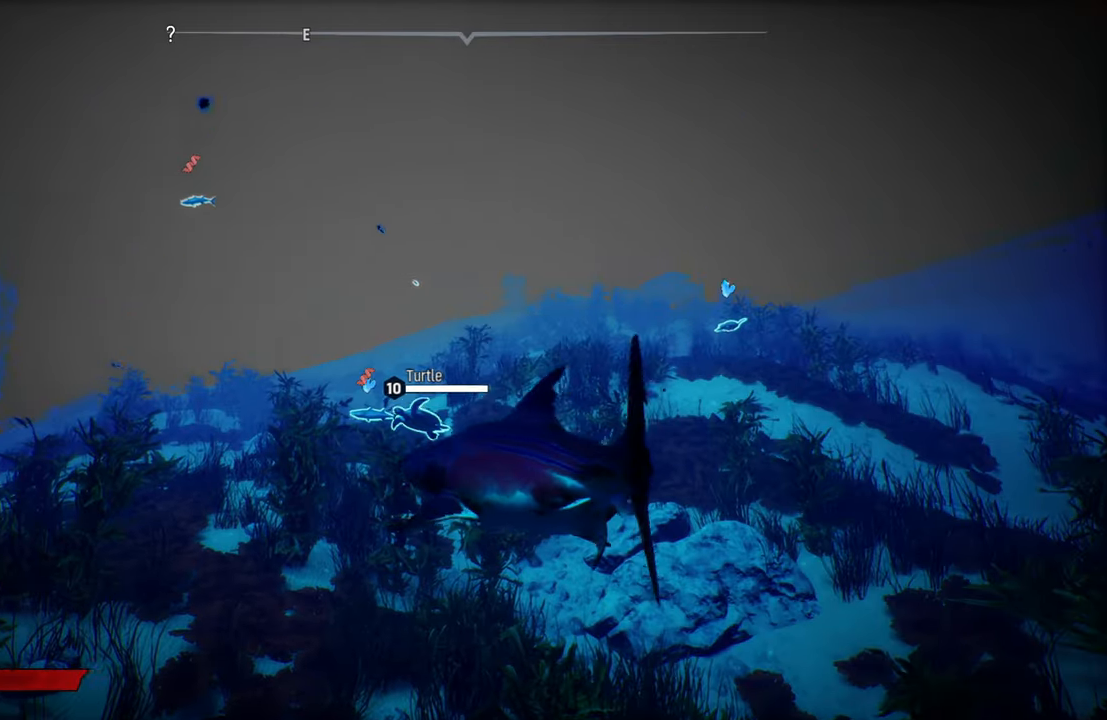
{"buttons": [], "left_stick": "center", "right_stick": "down-left", "events": [[20, "B", "down"], [160, "B", "up"], [420, "right_stick", "down-left"], [460, "L2", "up"], [460, "left_stick", "center"]]}
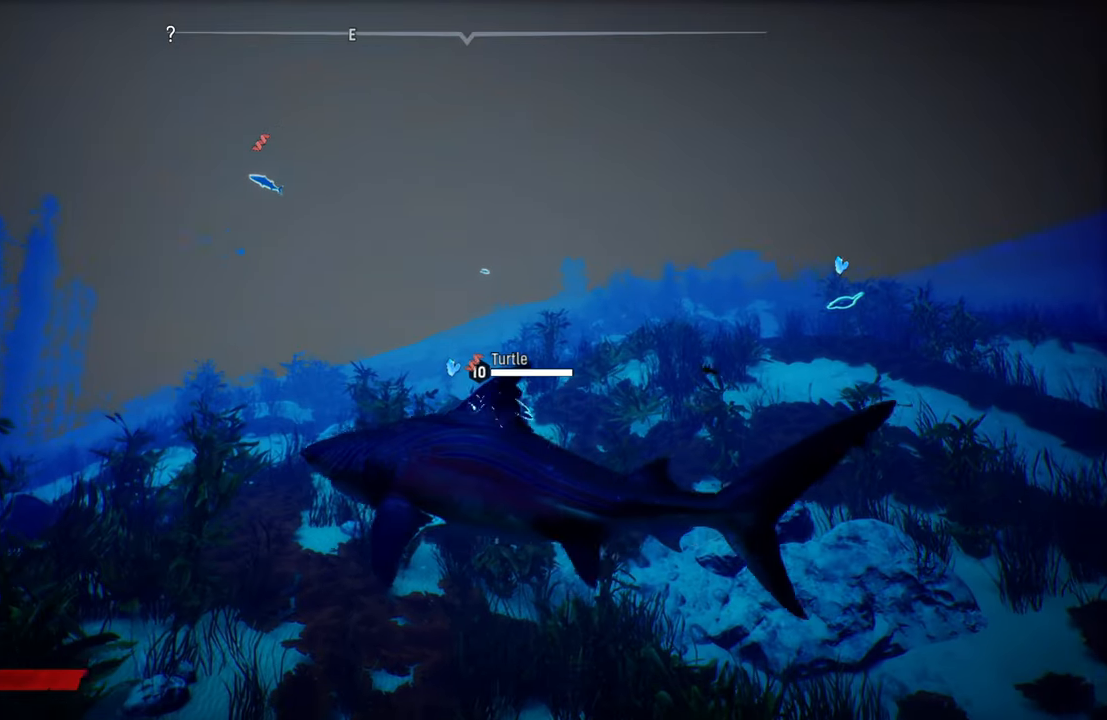
{"buttons": [], "left_stick": "up-left", "right_stick": "center", "events": [[40, "right_stick", "center"], [140, "right_stick", "left"], [300, "right_stick", "up-left"], [400, "right_stick", "center"], [480, "left_stick", "up-left"]]}
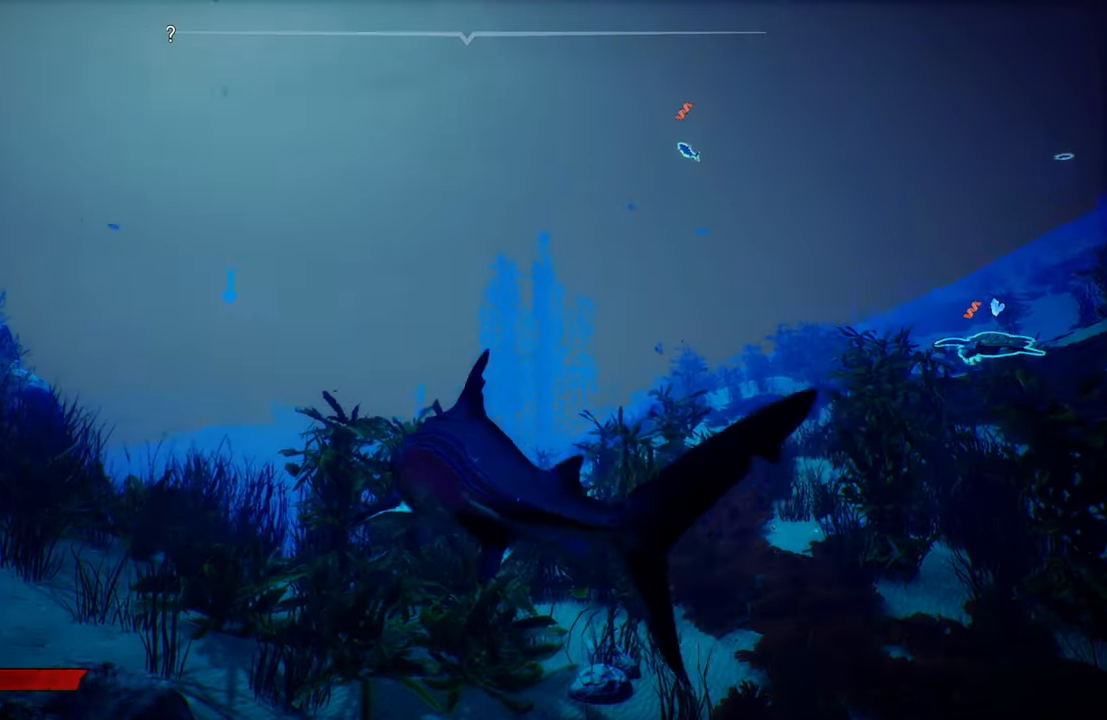
{"buttons": [], "left_stick": "up", "right_stick": "center", "events": [[240, "B", "down"], [360, "B", "up"], [380, "left_stick", "up"]]}
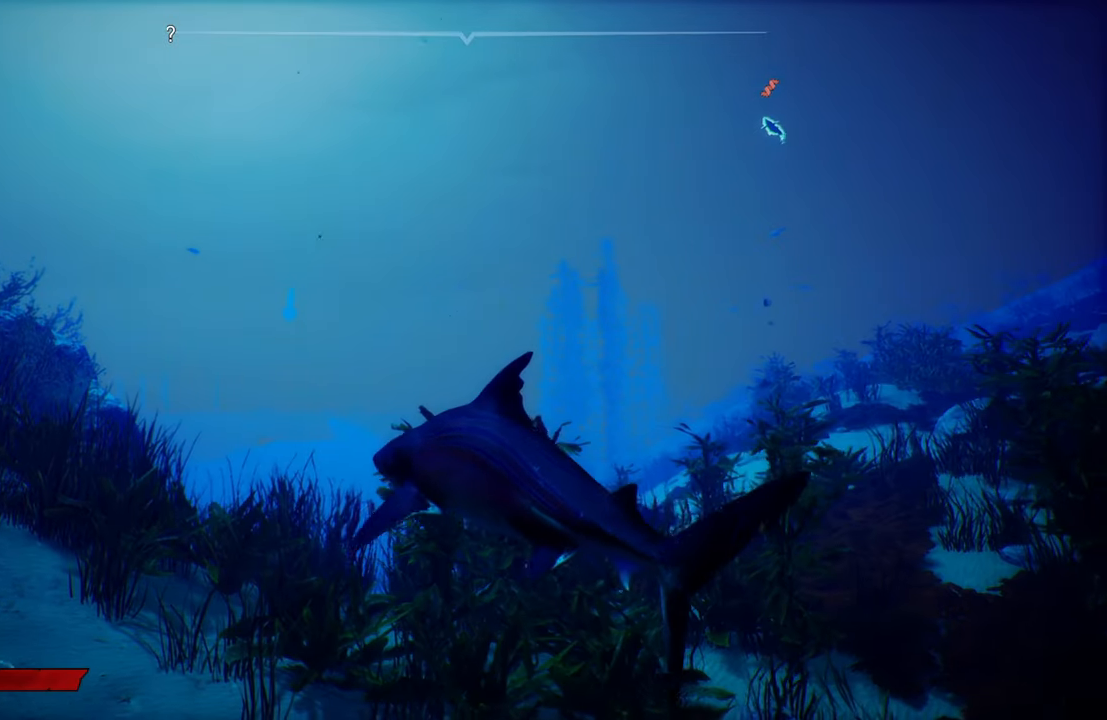
{"buttons": ["L2"], "left_stick": "up", "right_stick": "center", "events": [[120, "L2", "down"]]}
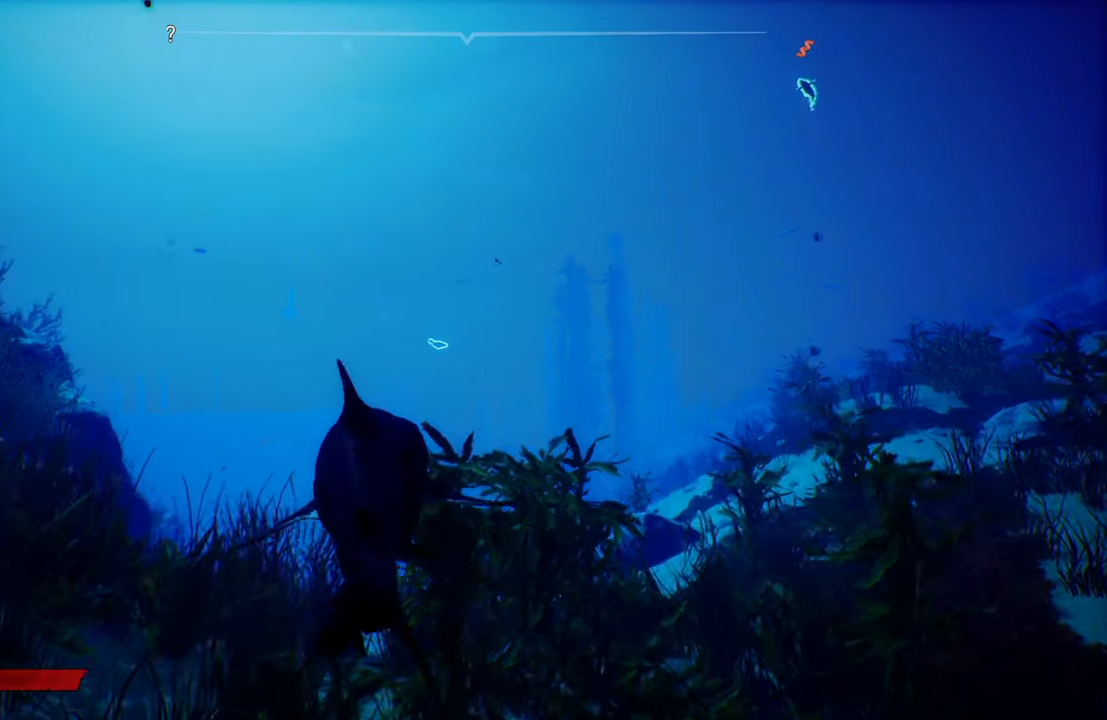
{"buttons": ["L2"], "left_stick": "up", "right_stick": "center", "events": [[40, "R2", "down"], [280, "R2", "up"]]}
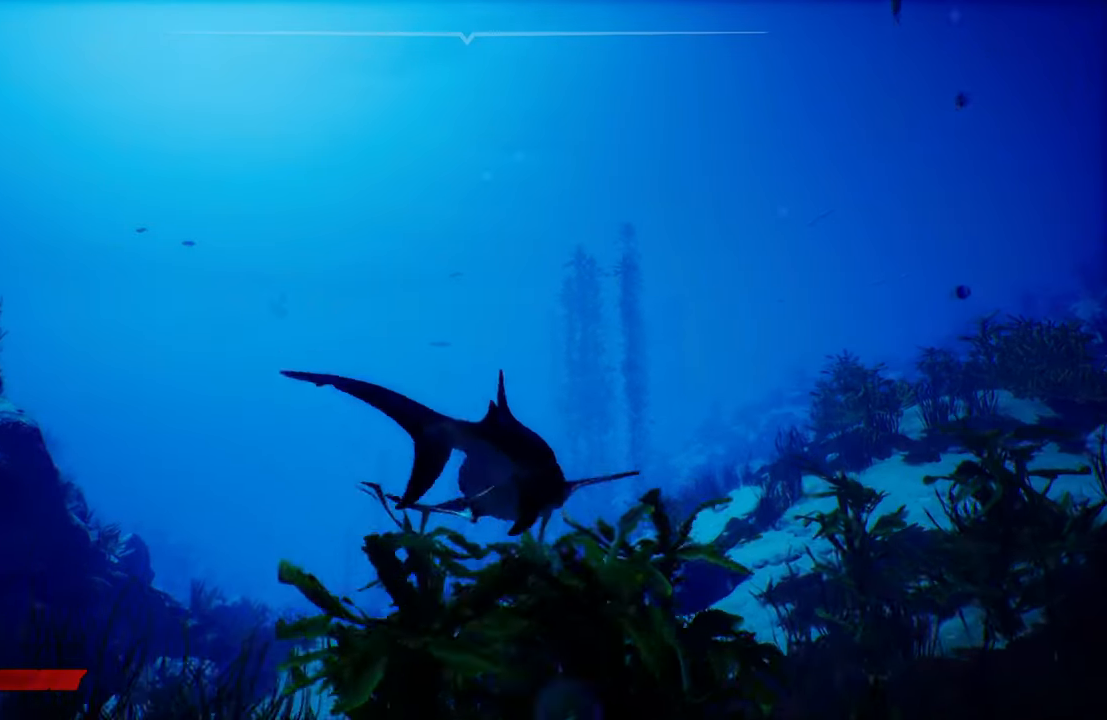
{"buttons": ["B", "L2"], "left_stick": "up", "right_stick": "center", "events": [[420, "B", "down"]]}
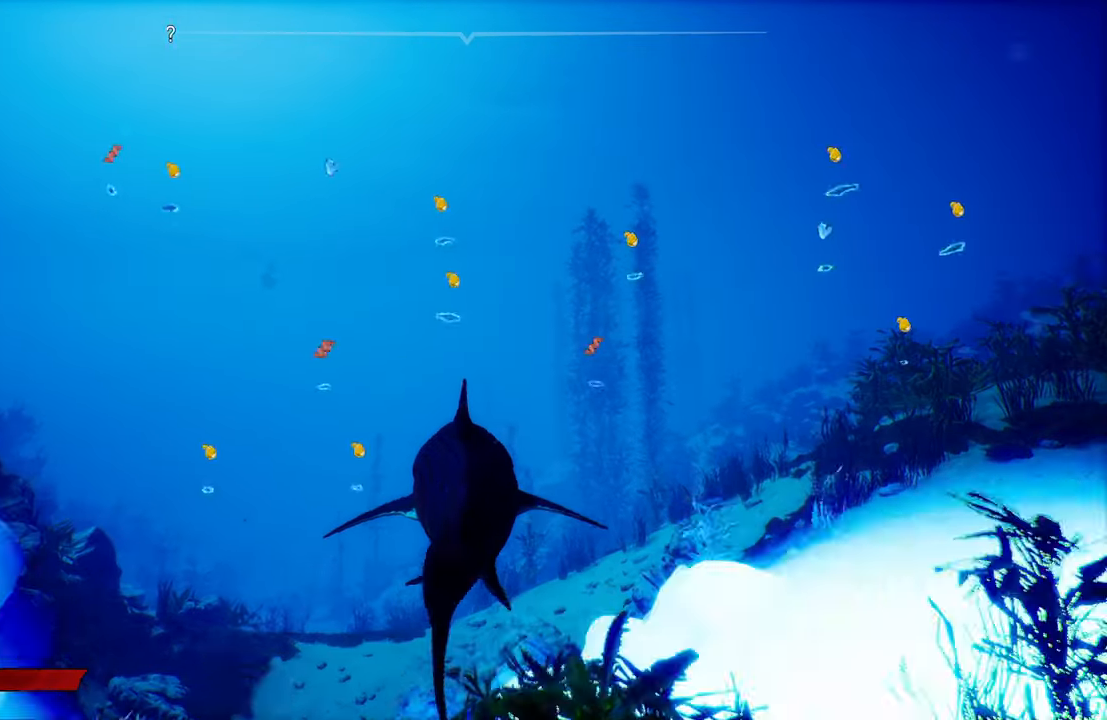
{"buttons": ["L2"], "left_stick": "up", "right_stick": "center", "events": [[80, "B", "up"]]}
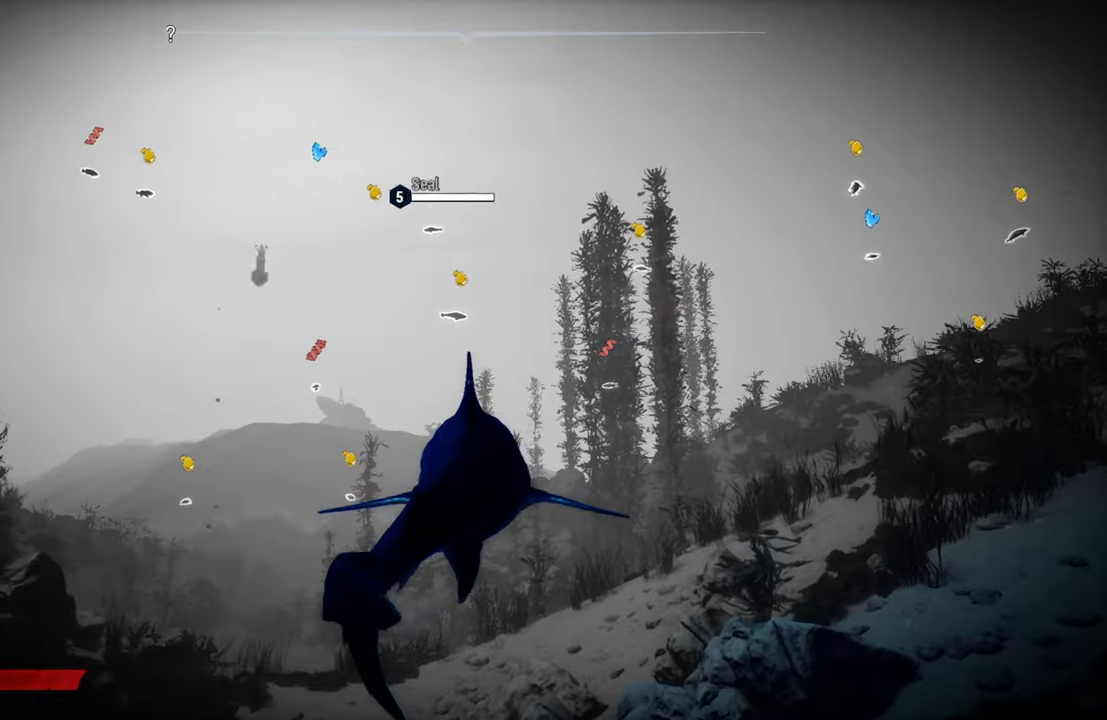
{"buttons": ["L2"], "left_stick": "up", "right_stick": "center", "events": []}